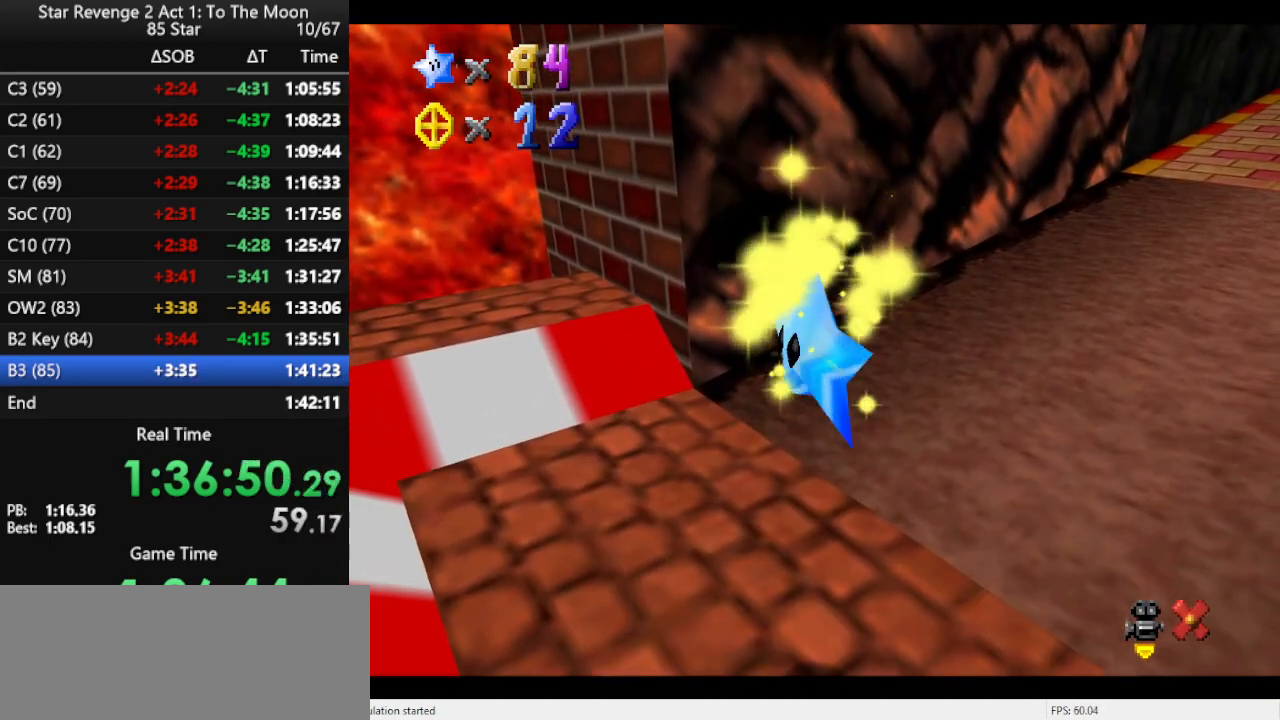
Gameplay with a controller (Nintendo layout); each line is a JSON object with the inputs held at the frame after it. "events" lists button and stick changes between this image and that frame as [ms after this image, input, new state], when the widget could be followed in between. Not read: L3 R3.
{"buttons": [], "left_stick": "center", "events": [[300, "left_stick", "down"], [433, "left_stick", "center"]]}
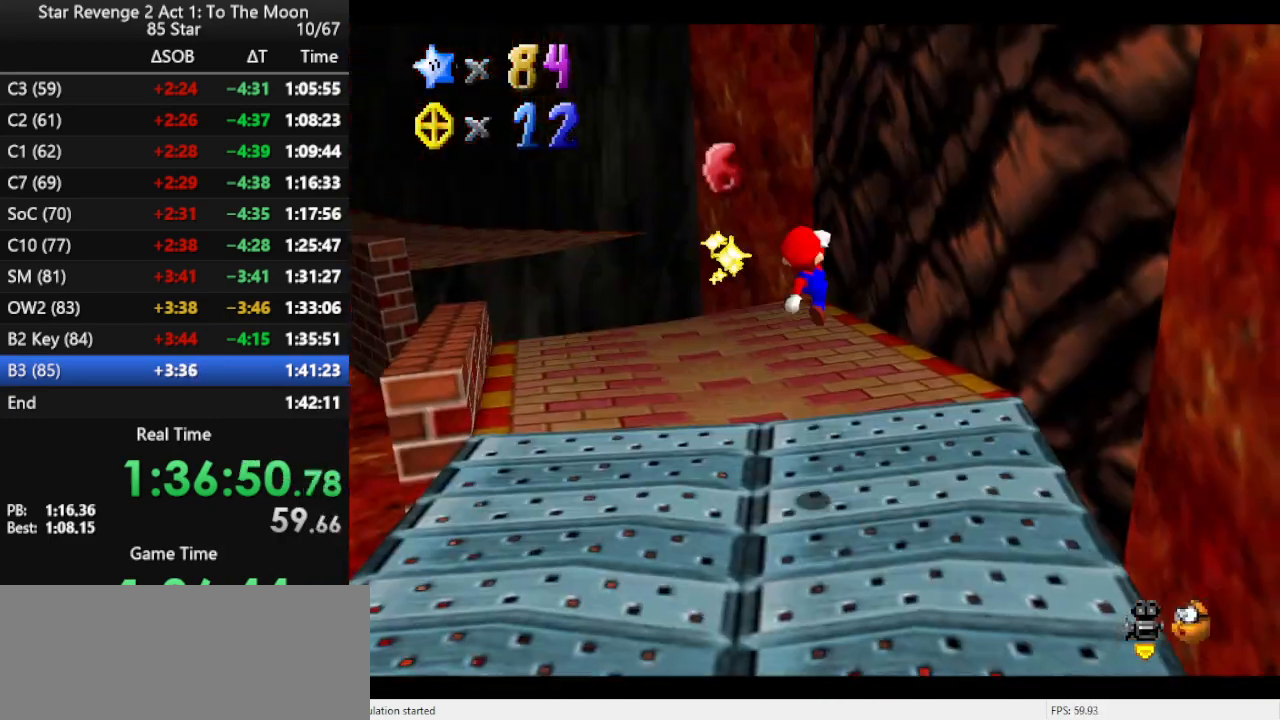
{"buttons": [], "left_stick": "up-left", "events": [[133, "left_stick", "up"], [300, "left_stick", "up-left"]]}
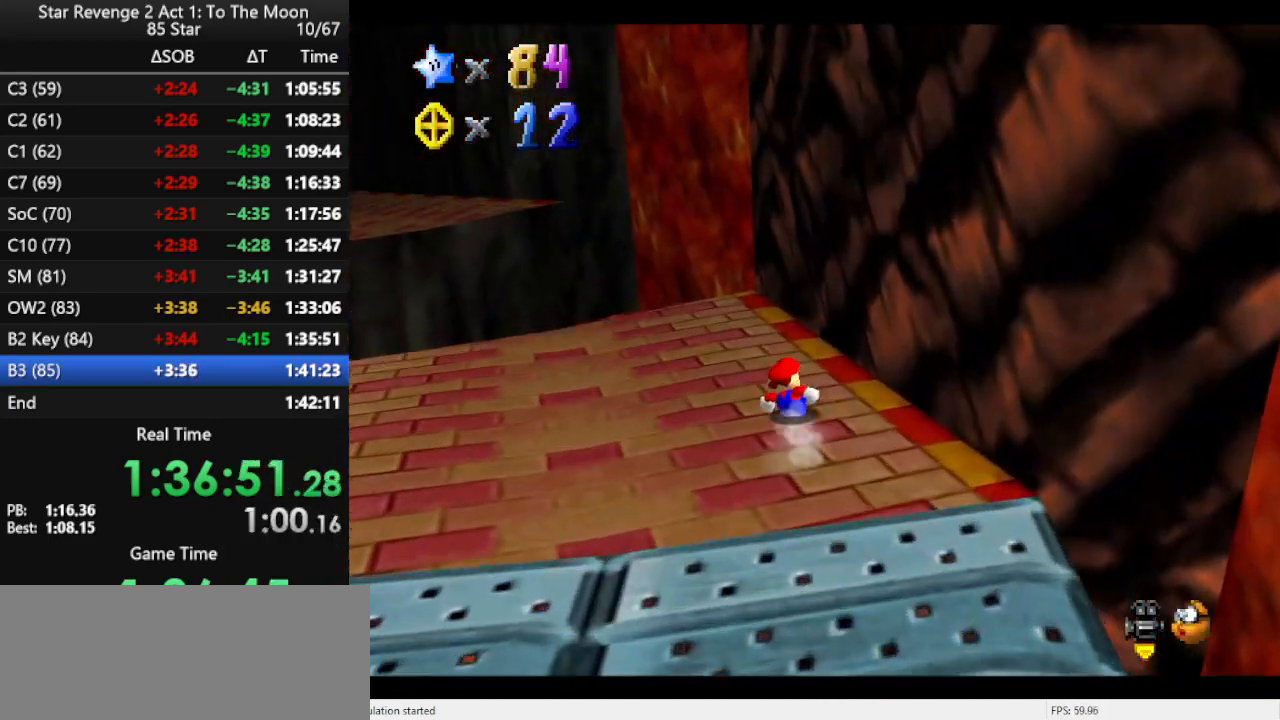
{"buttons": [], "left_stick": "left", "events": [[233, "left_stick", "left"]]}
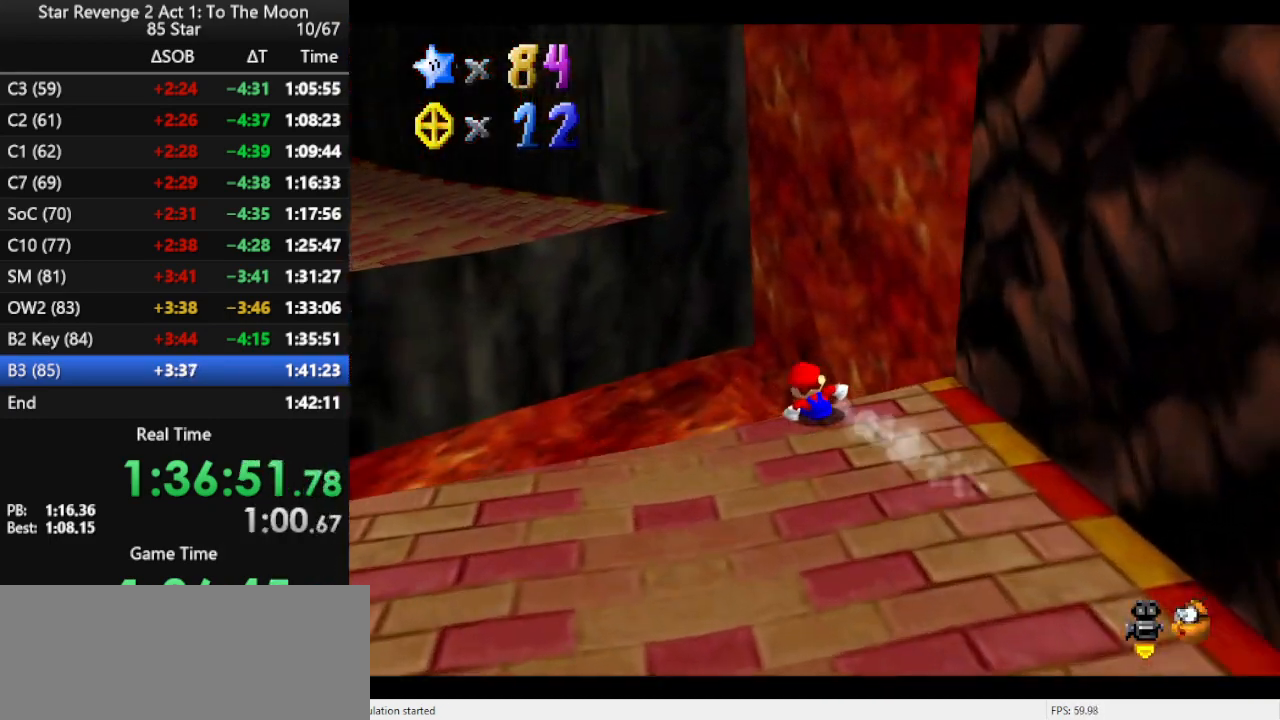
{"buttons": ["A"], "left_stick": "left", "events": [[33, "A", "down"]]}
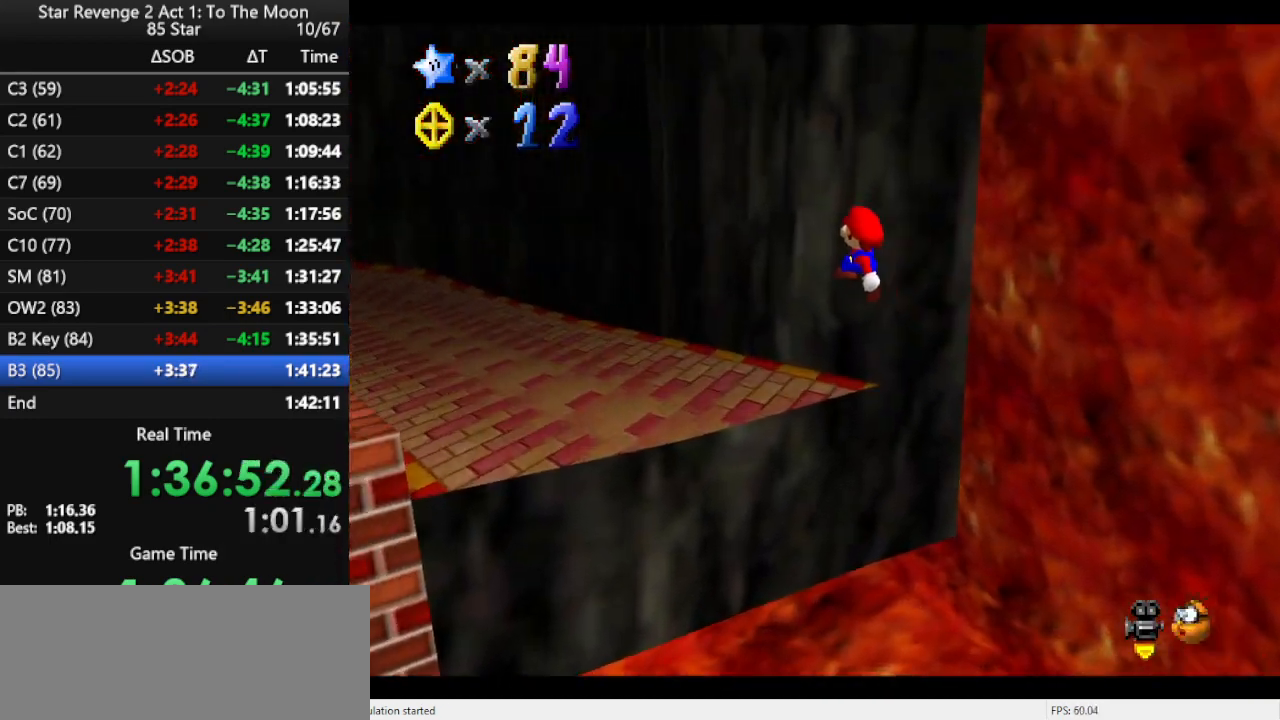
{"buttons": [], "left_stick": "up", "events": [[133, "A", "up"], [200, "left_stick", "up-left"], [300, "C_RIGHT", "down"], [400, "C_RIGHT", "up"], [433, "left_stick", "up"]]}
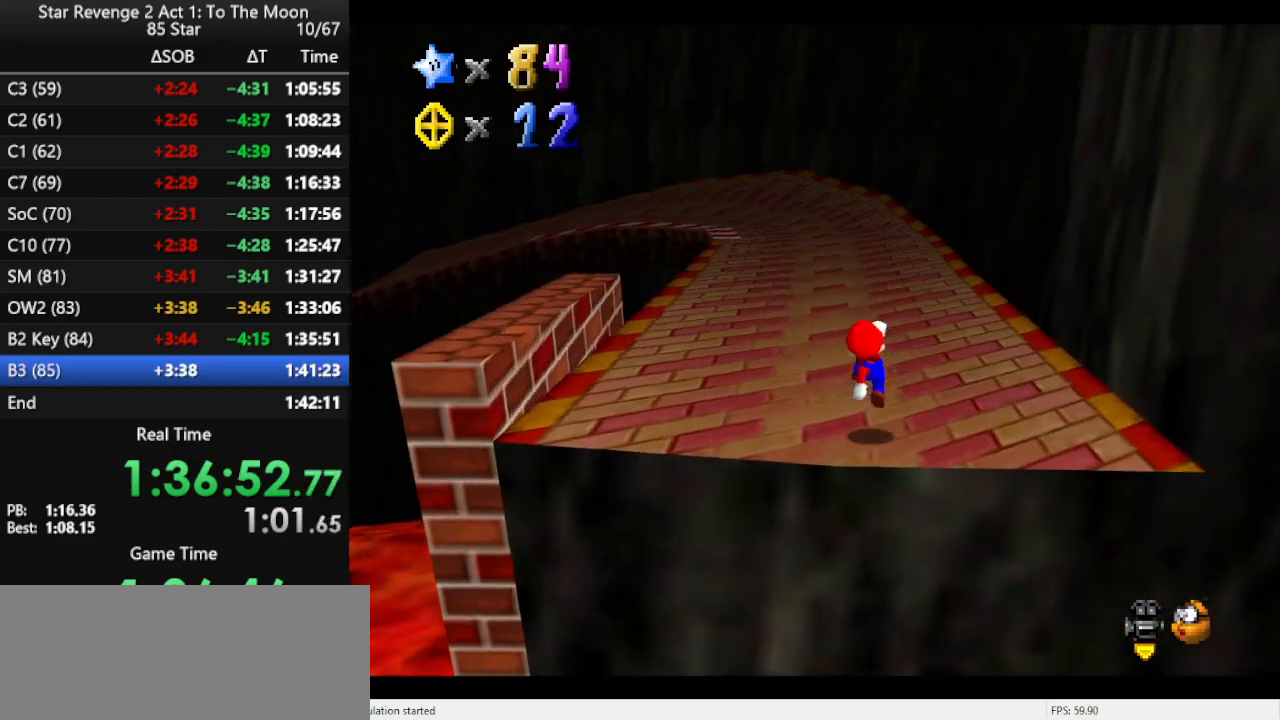
{"buttons": [], "left_stick": "up-right", "events": [[67, "C_RIGHT", "down"], [233, "C_RIGHT", "up"], [333, "left_stick", "up-right"]]}
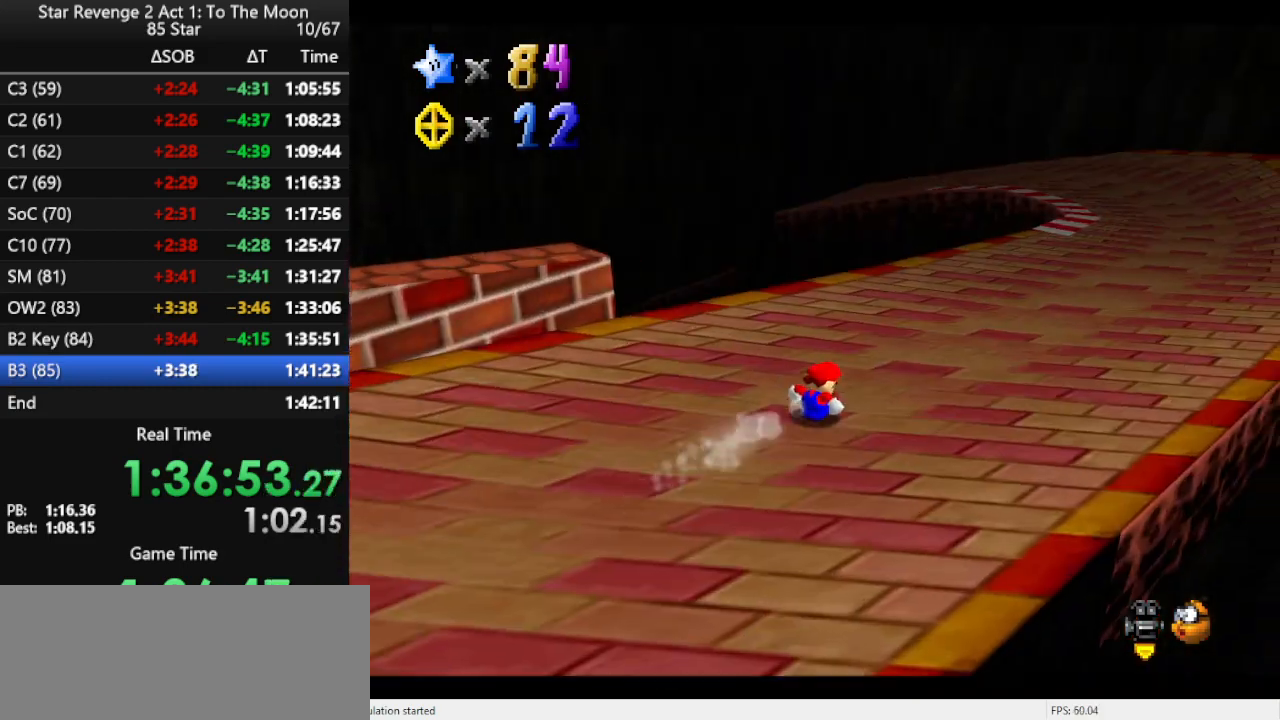
{"buttons": [], "left_stick": "up-right", "events": []}
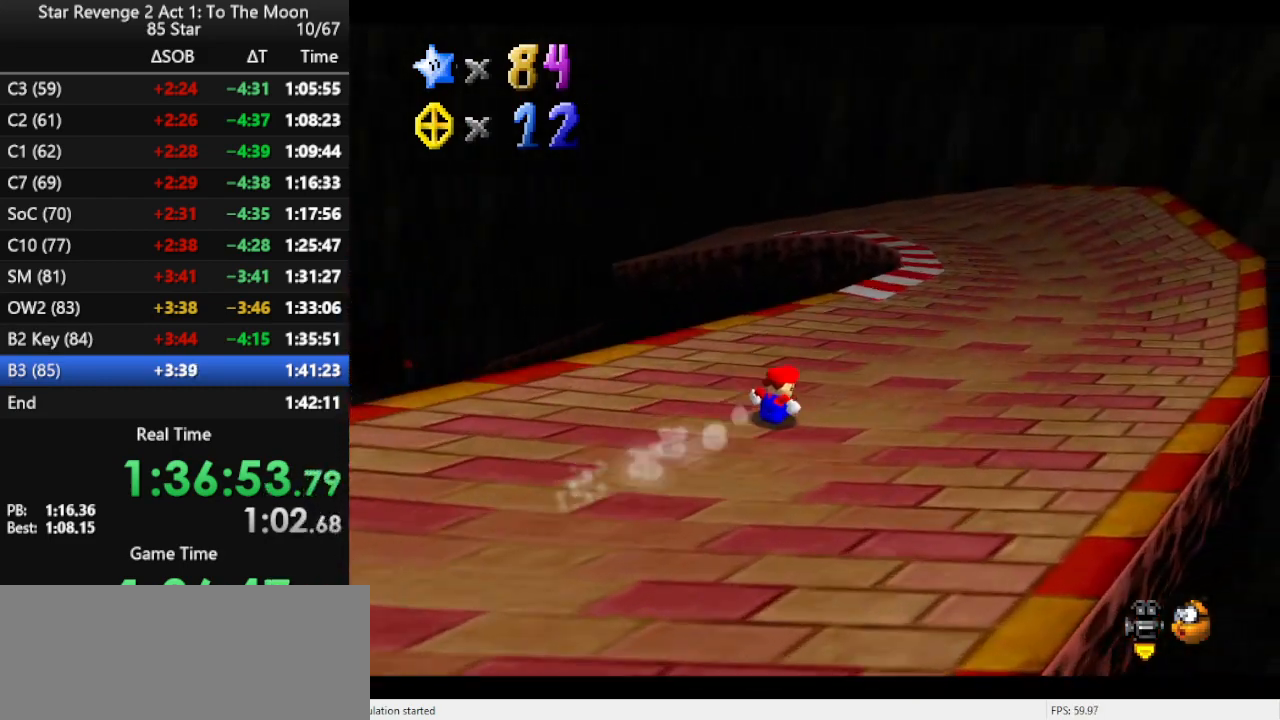
{"buttons": ["C_RIGHT"], "left_stick": "up", "events": [[167, "left_stick", "up"], [500, "C_RIGHT", "down"]]}
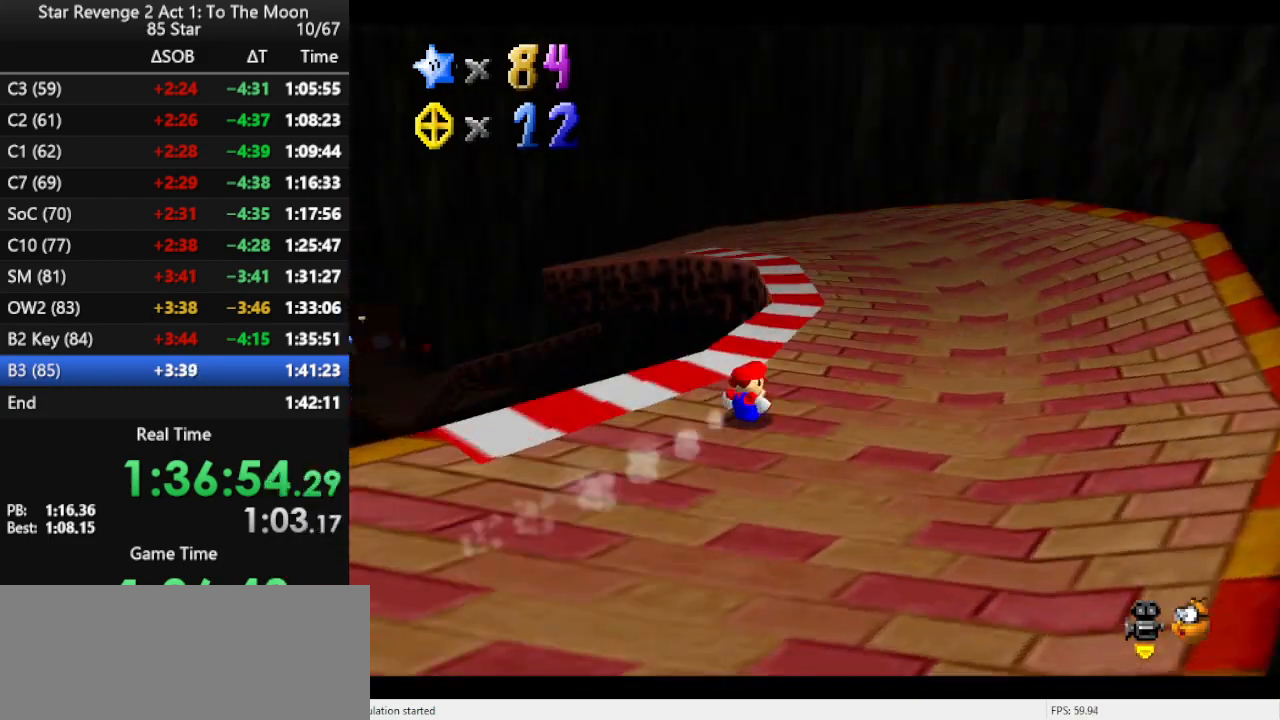
{"buttons": [], "left_stick": "up-left", "events": [[167, "C_RIGHT", "up"], [300, "left_stick", "up-left"]]}
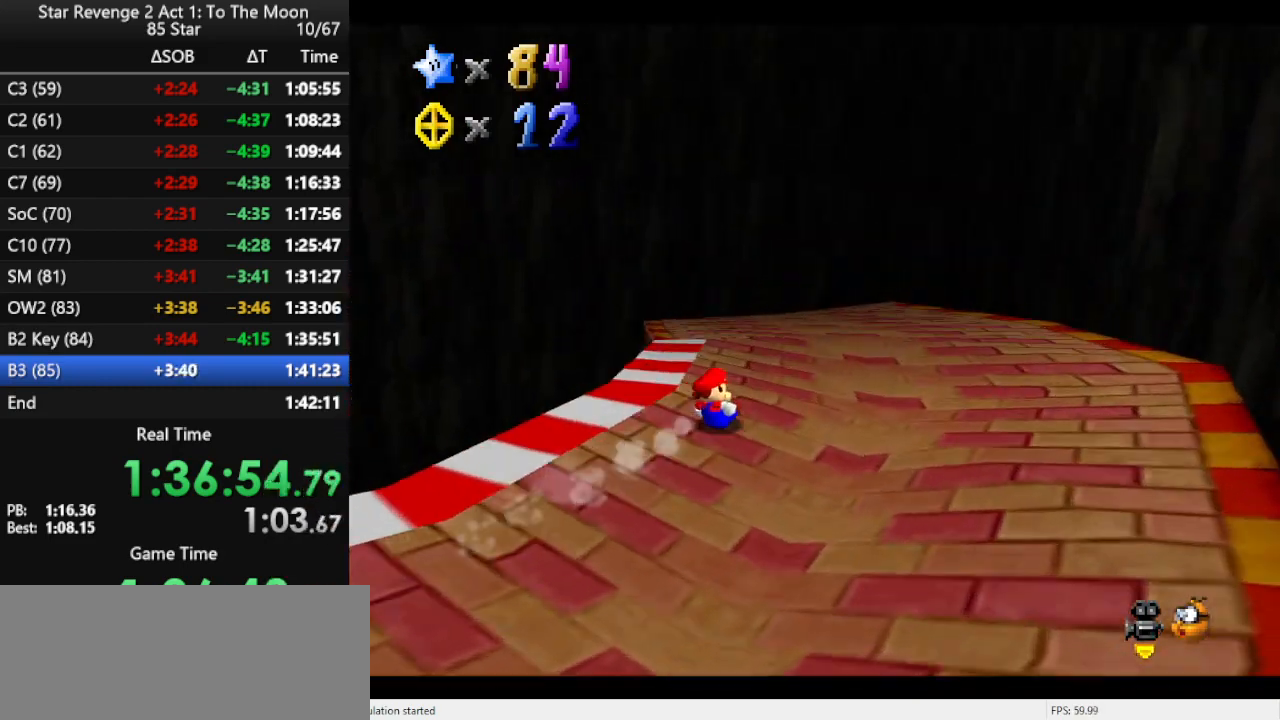
{"buttons": [], "left_stick": "up", "events": [[467, "left_stick", "up"]]}
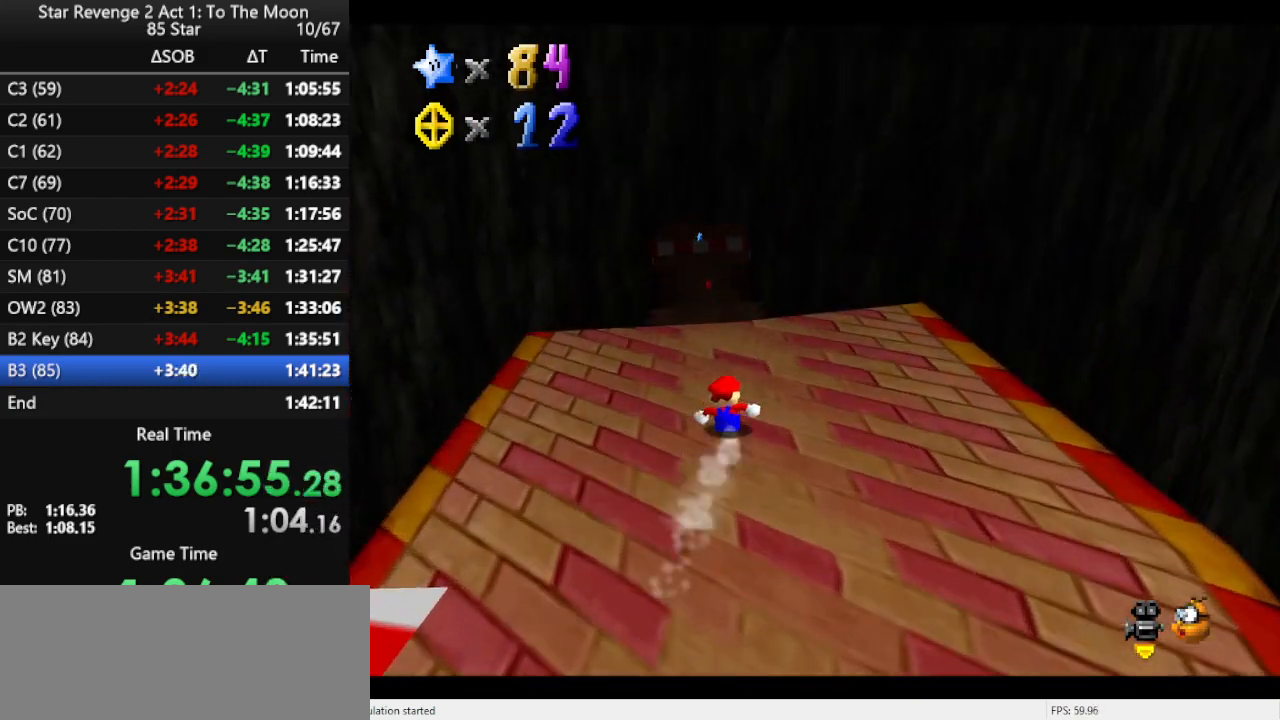
{"buttons": [], "left_stick": "up", "events": []}
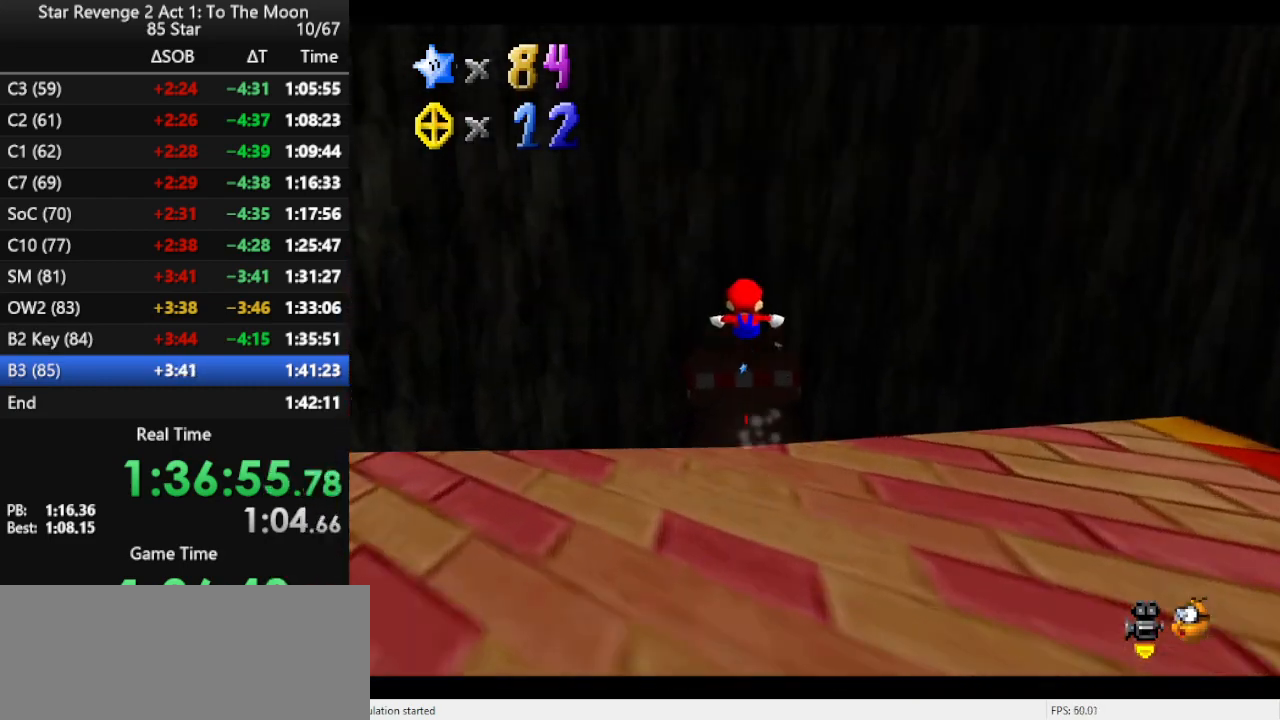
{"buttons": [], "left_stick": "up", "events": [[267, "R1", "down"], [367, "R1", "up"]]}
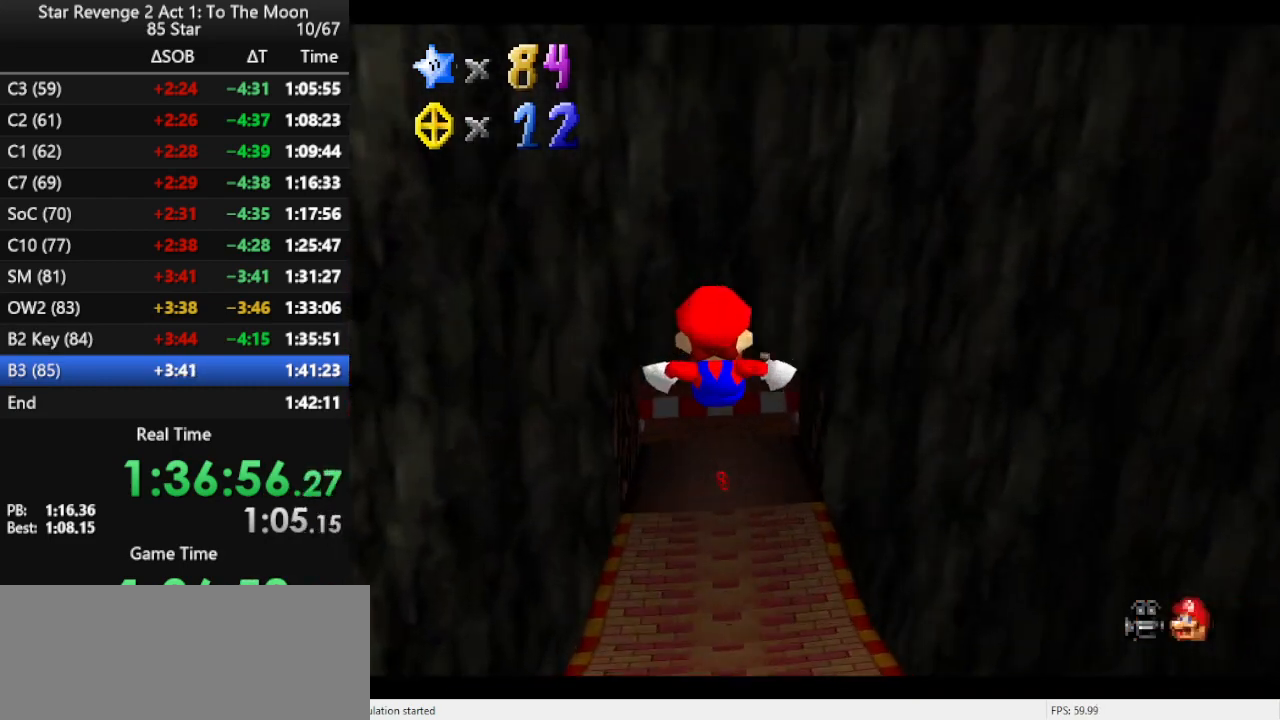
{"buttons": [], "left_stick": "up", "events": []}
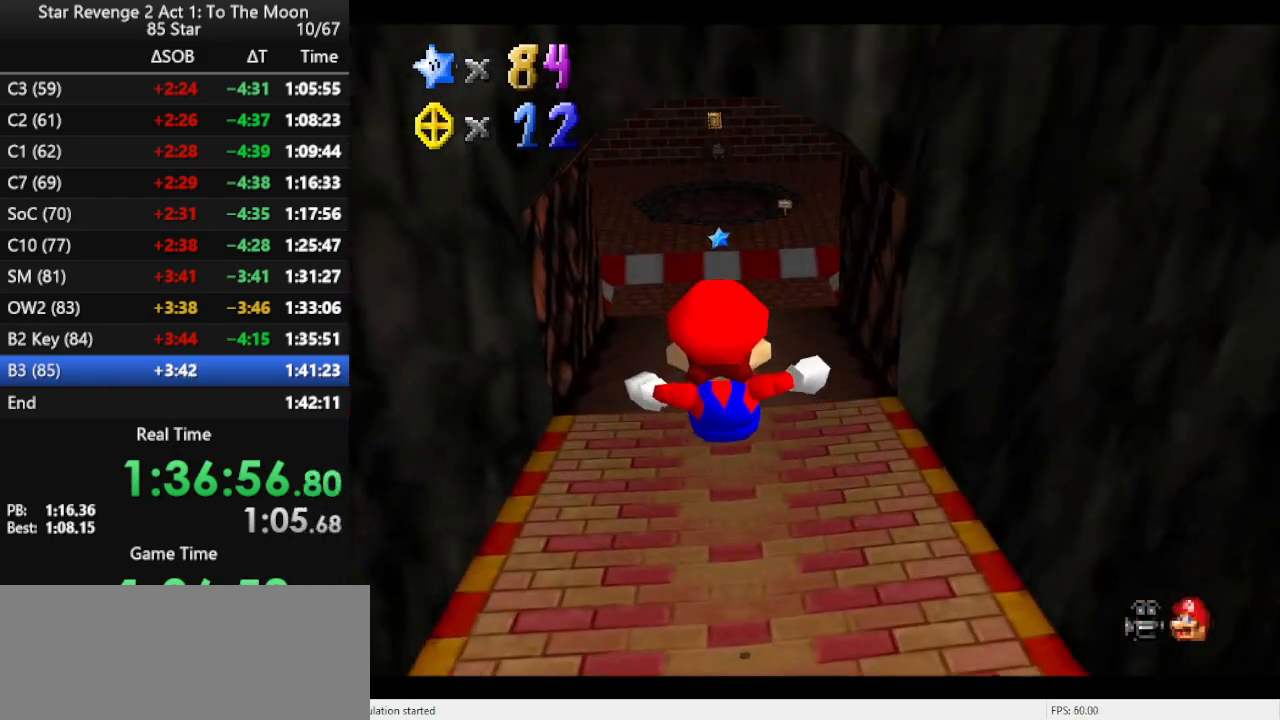
{"buttons": [], "left_stick": "up", "events": [[133, "R1", "down"], [233, "R1", "up"]]}
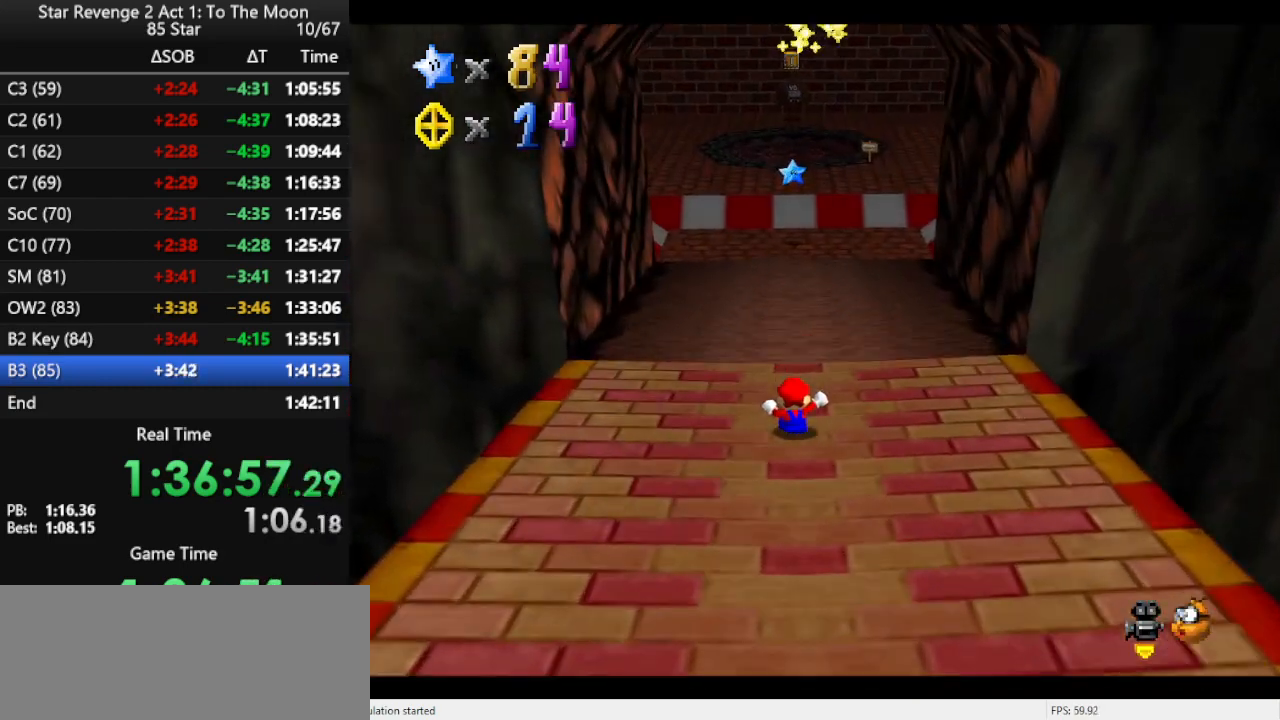
{"buttons": [], "left_stick": "up", "events": []}
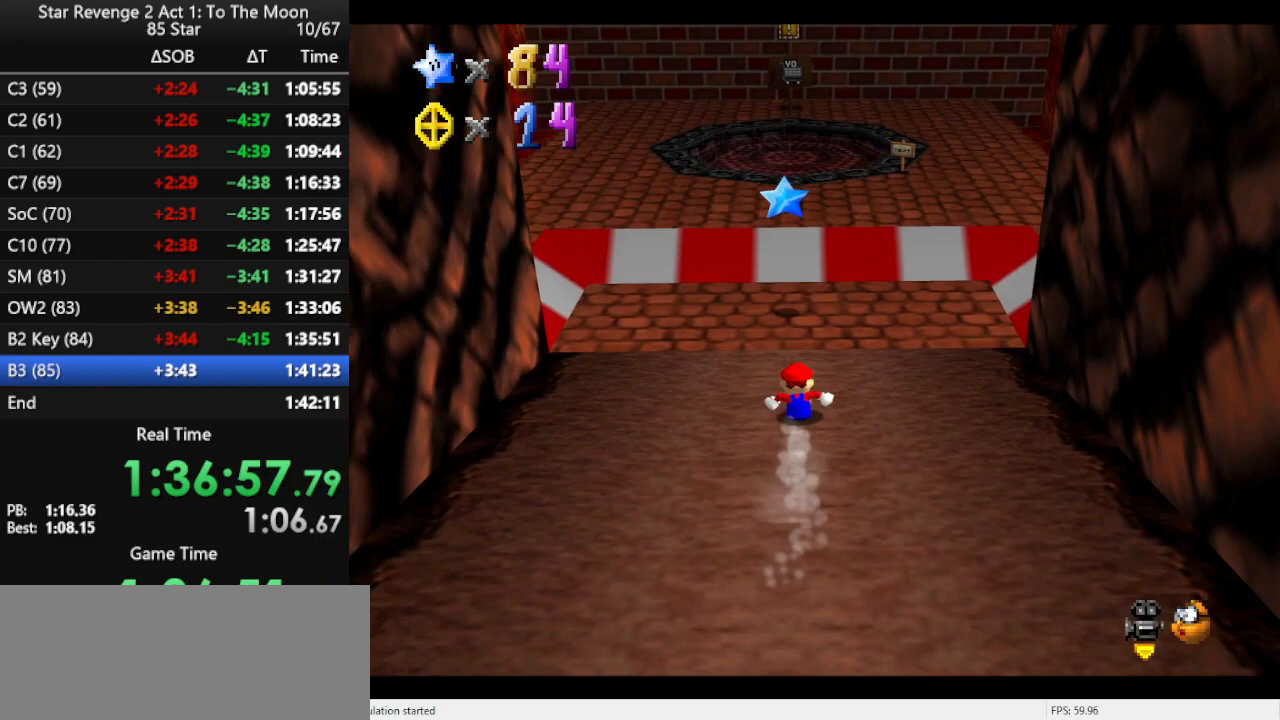
{"buttons": [], "left_stick": "center", "events": [[200, "A", "down"], [267, "Z", "down"], [333, "A", "up"], [367, "left_stick", "center"], [400, "Z", "up"]]}
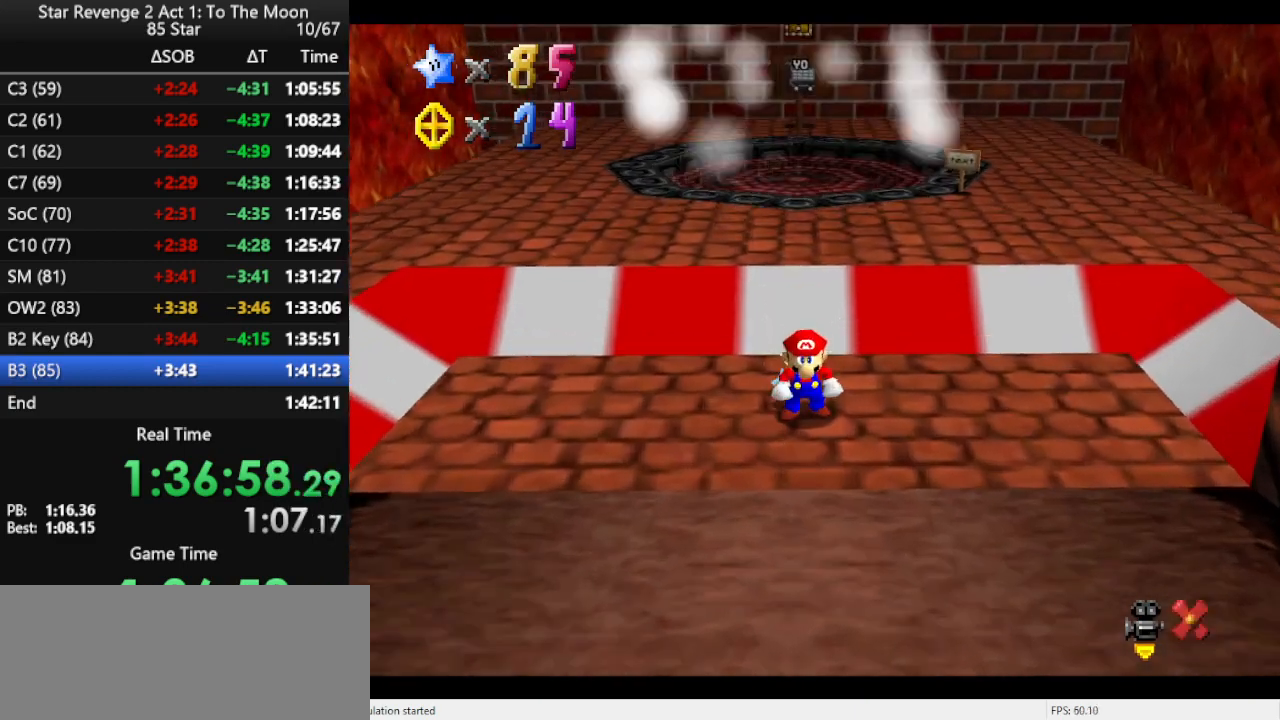
{"buttons": [], "left_stick": "center", "events": []}
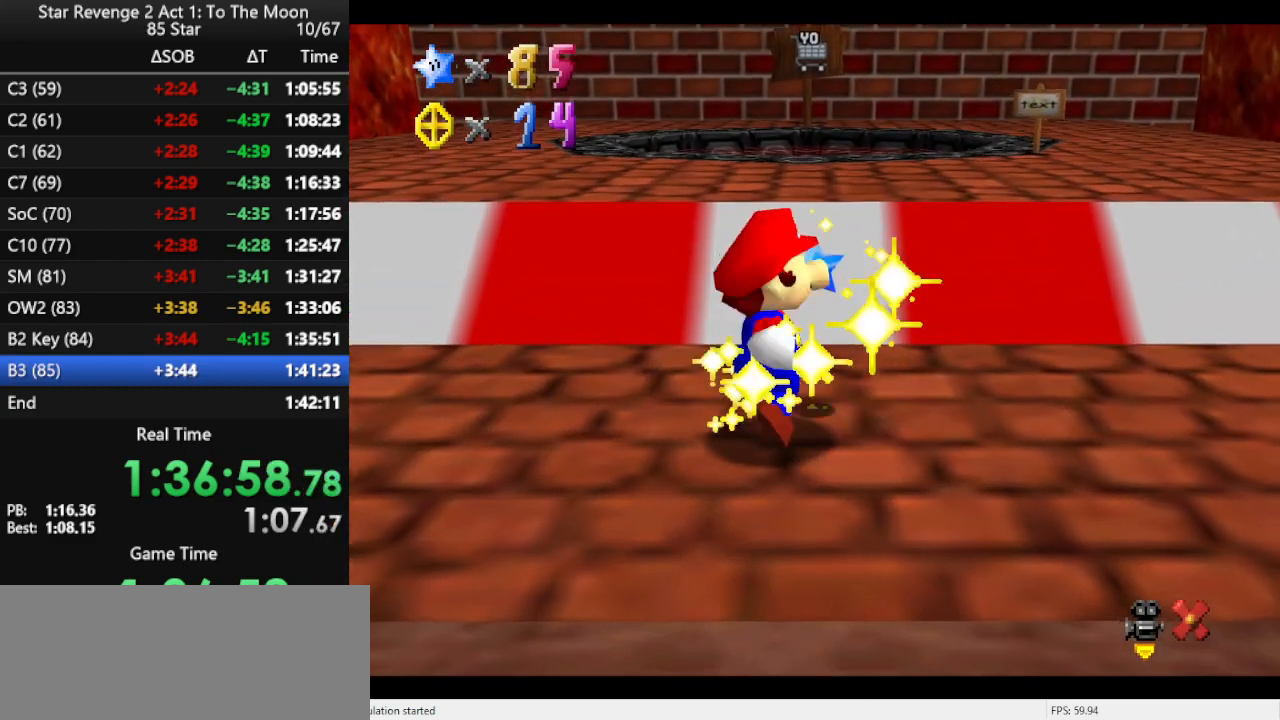
{"buttons": [], "left_stick": "center", "events": []}
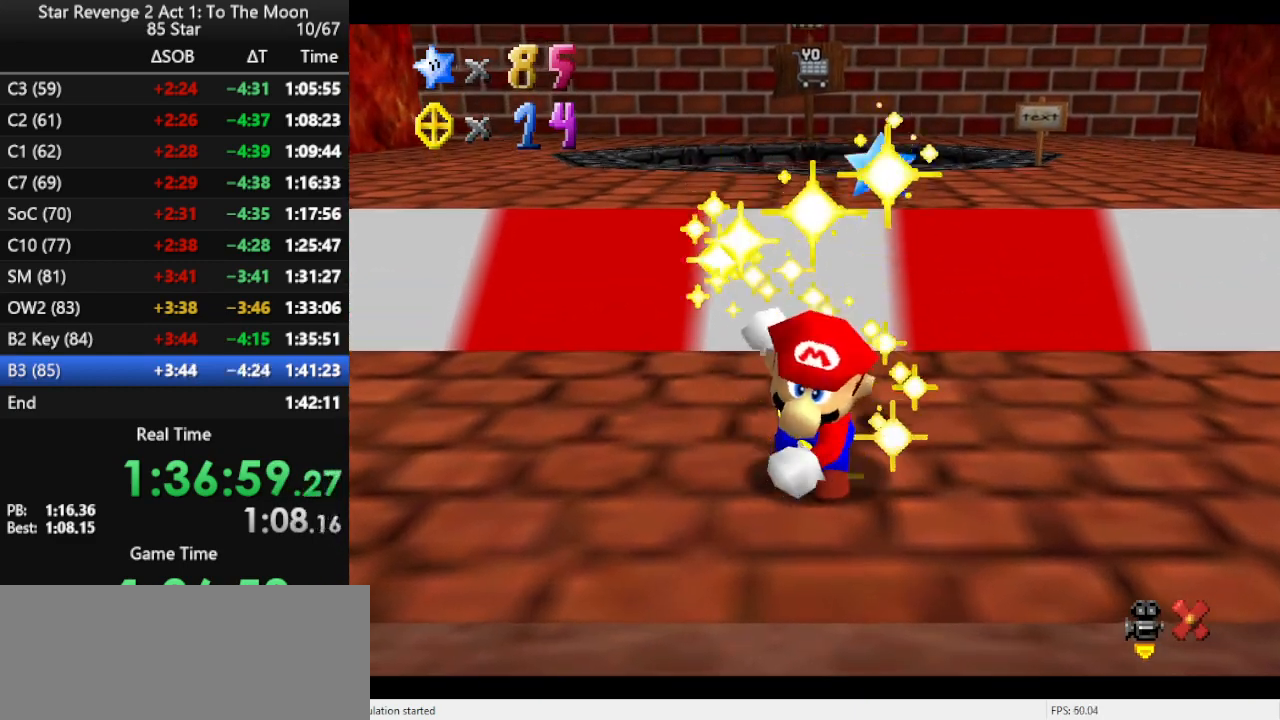
{"buttons": [], "left_stick": "center", "events": []}
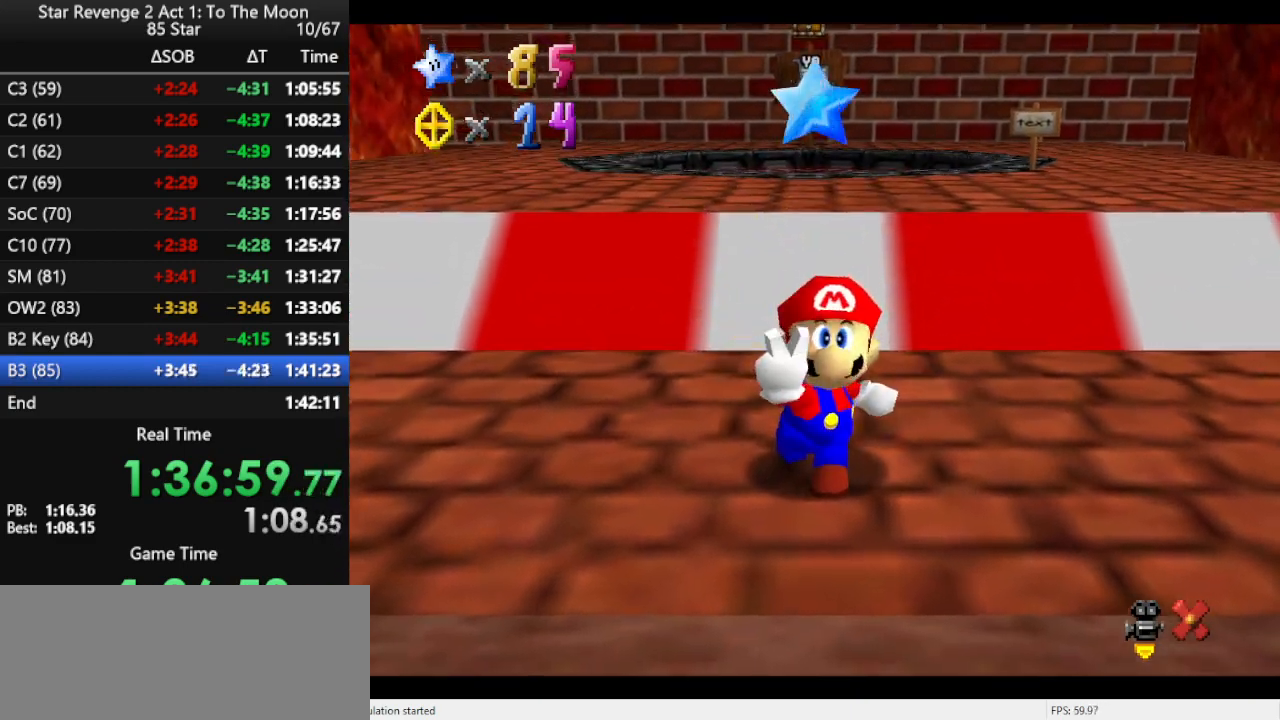
{"buttons": [], "left_stick": "center", "events": []}
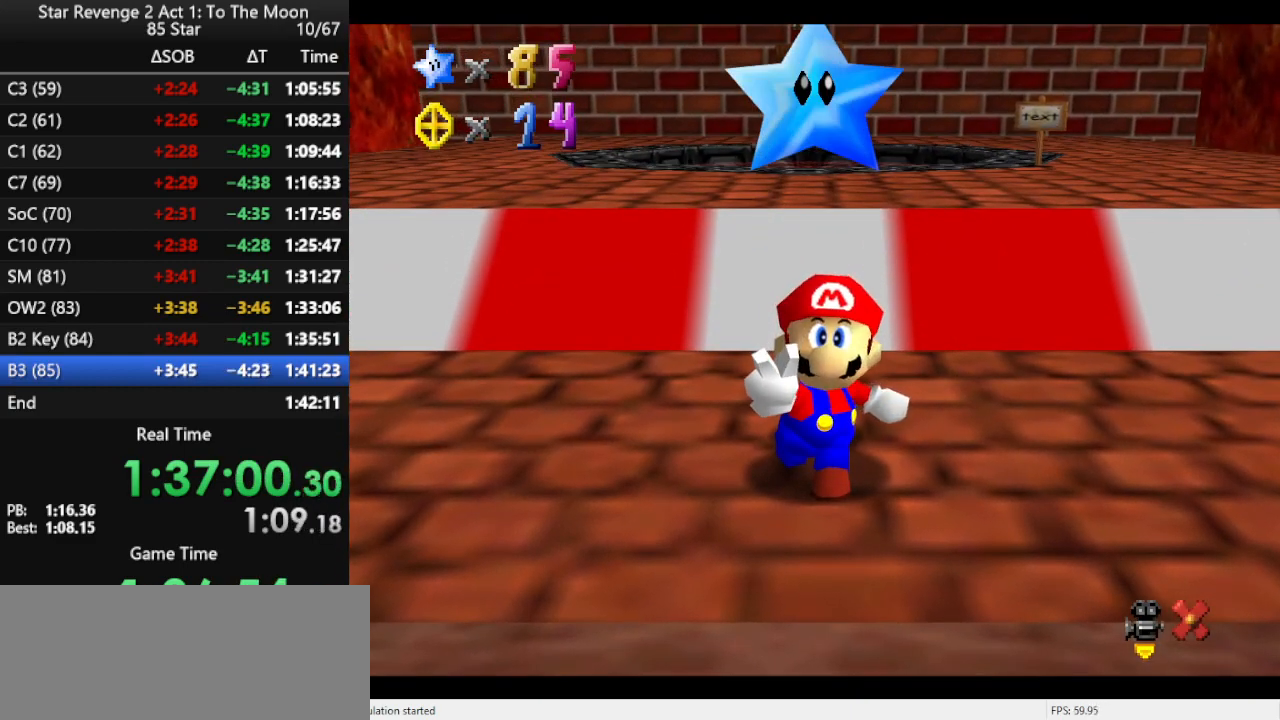
{"buttons": [], "left_stick": "center", "events": []}
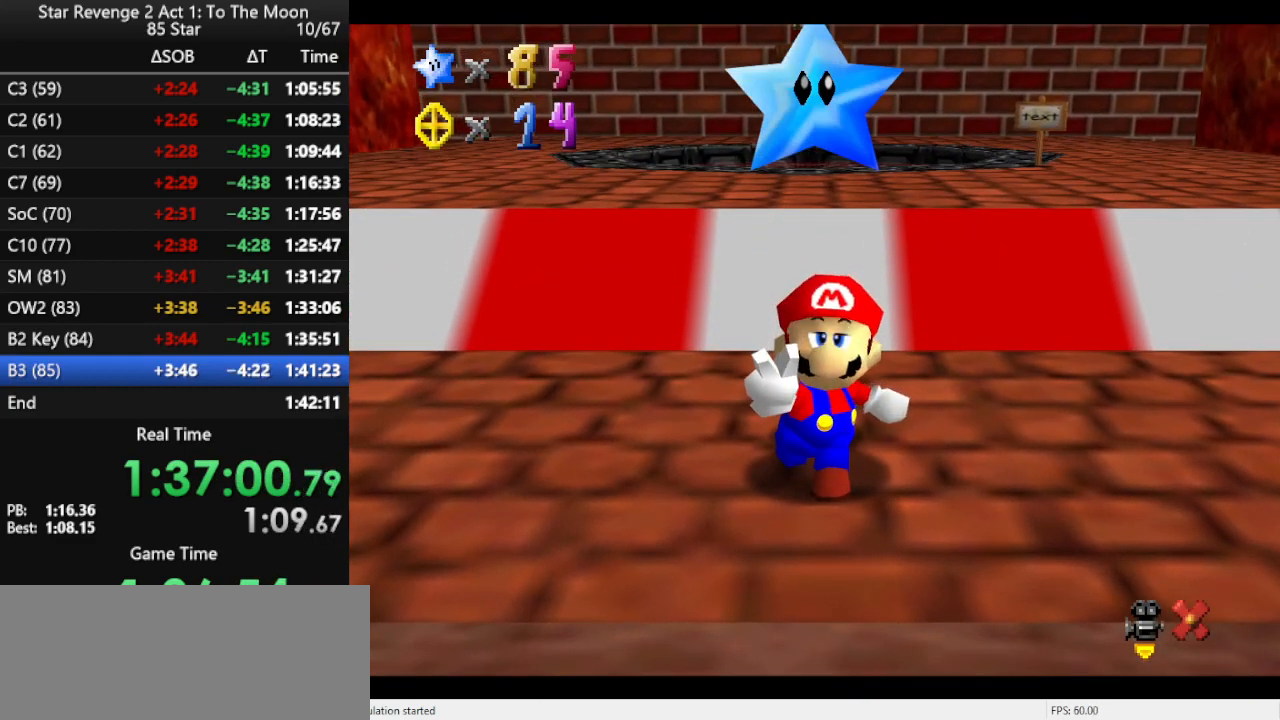
{"buttons": ["A"], "left_stick": "center", "events": [[500, "A", "down"]]}
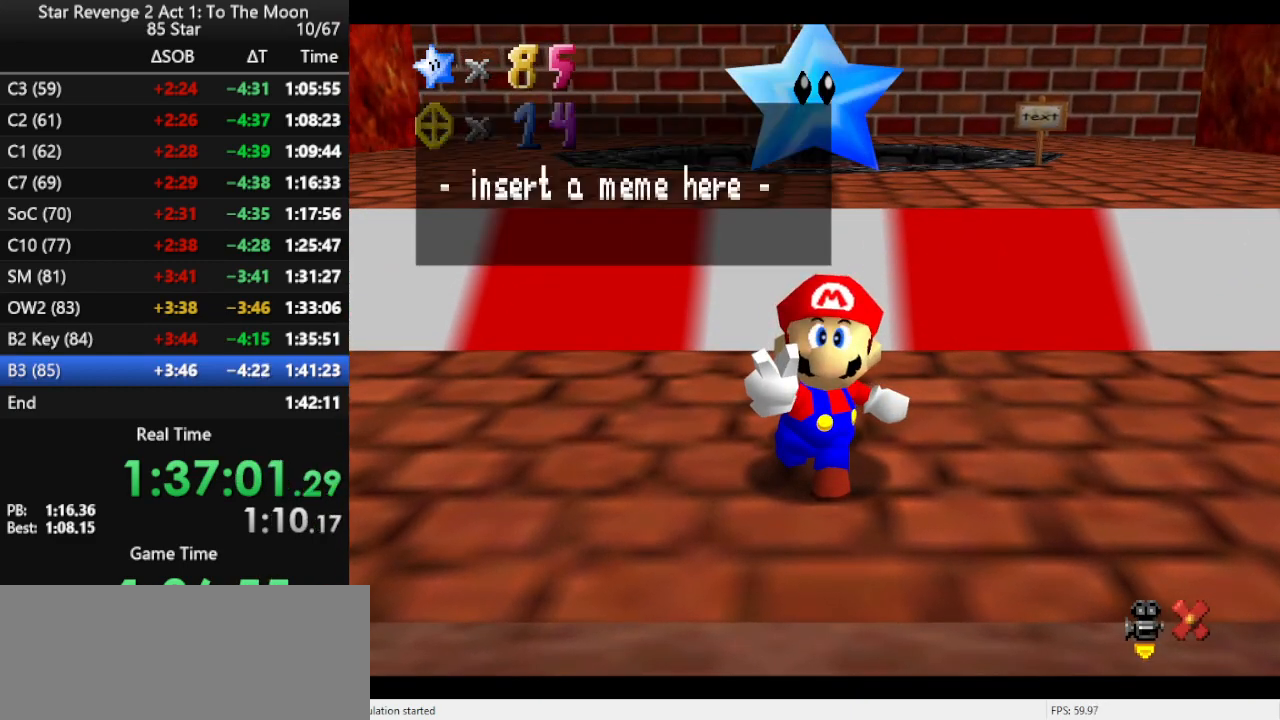
{"buttons": [], "left_stick": "up", "events": [[167, "A", "up"], [300, "A", "down"], [433, "left_stick", "up"], [500, "A", "up"]]}
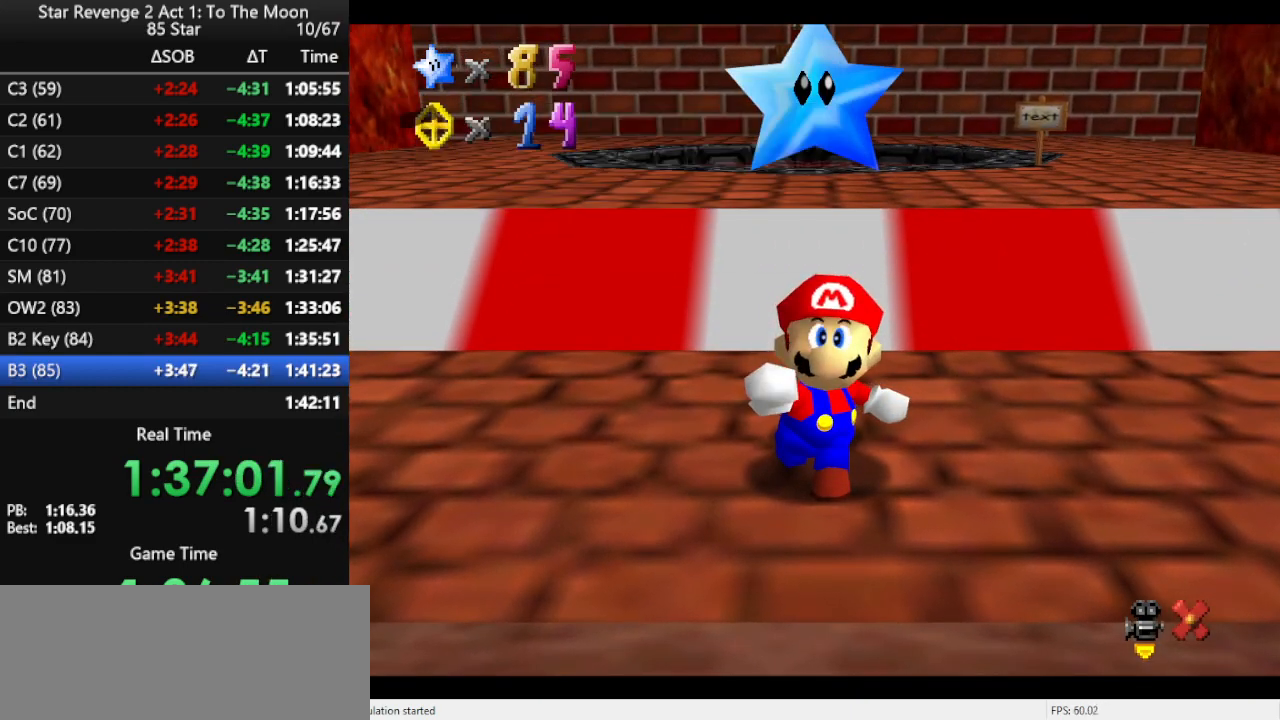
{"buttons": [], "left_stick": "up", "events": []}
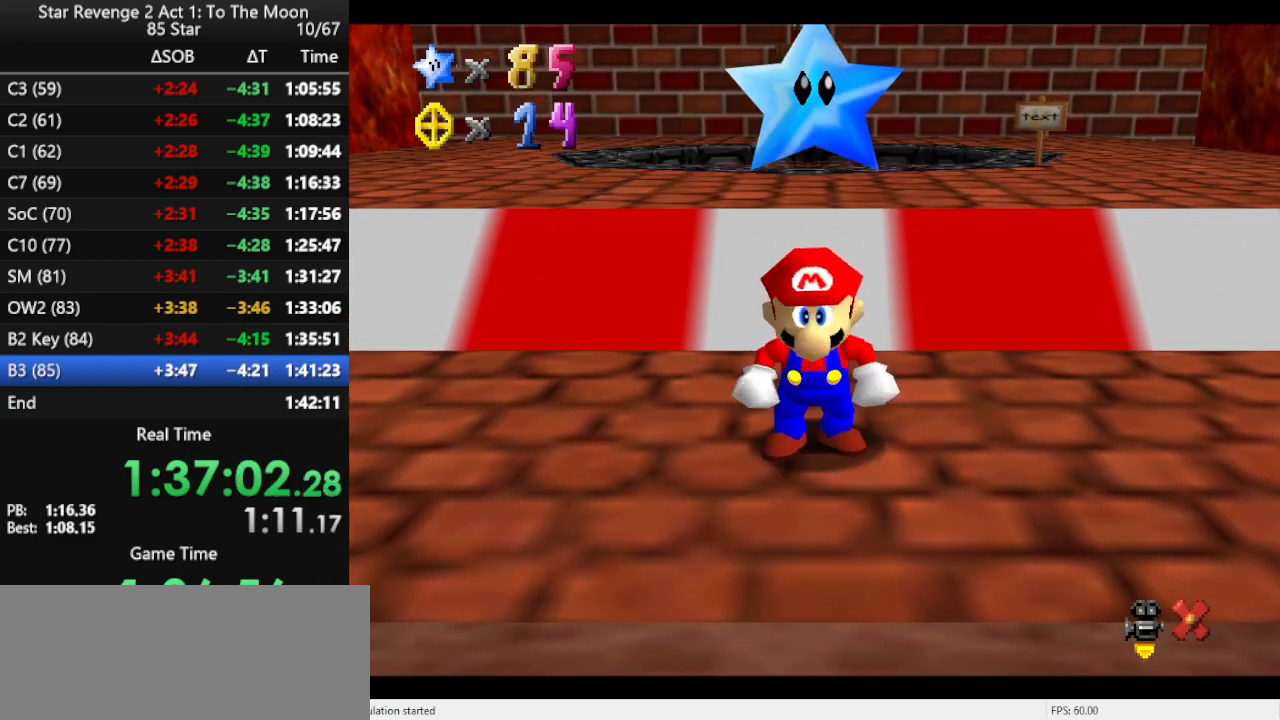
{"buttons": ["B"], "left_stick": "up", "events": [[267, "A", "down"], [433, "B", "down"], [467, "A", "up"]]}
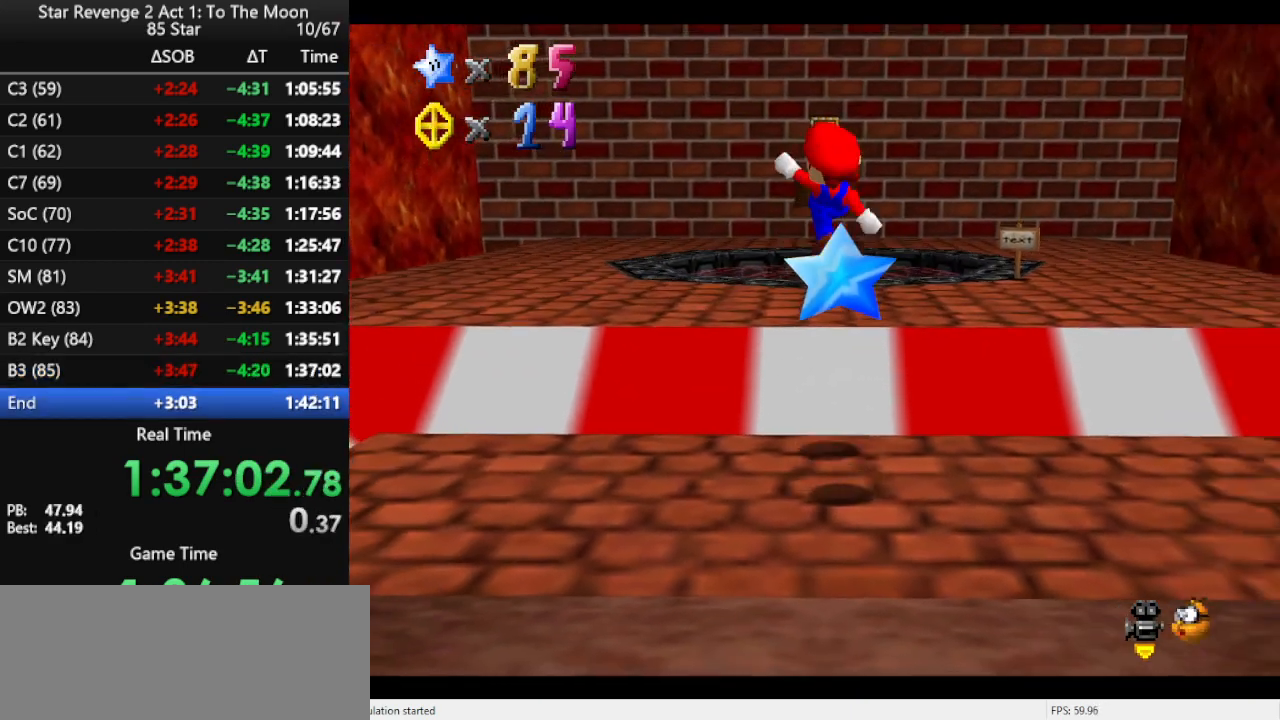
{"buttons": ["A"], "left_stick": "up", "events": [[67, "B", "up"], [433, "A", "down"]]}
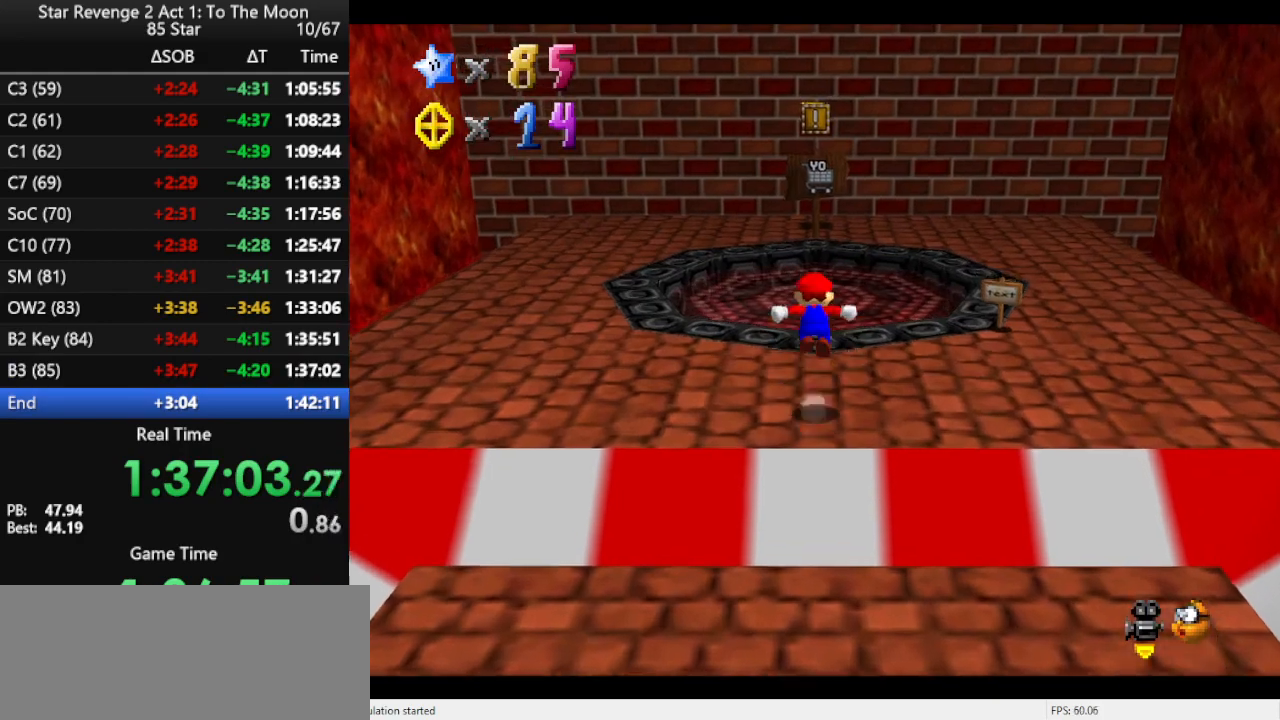
{"buttons": [], "left_stick": "center", "events": [[33, "A", "up"], [133, "R1", "down"], [233, "R1", "up"], [433, "left_stick", "center"]]}
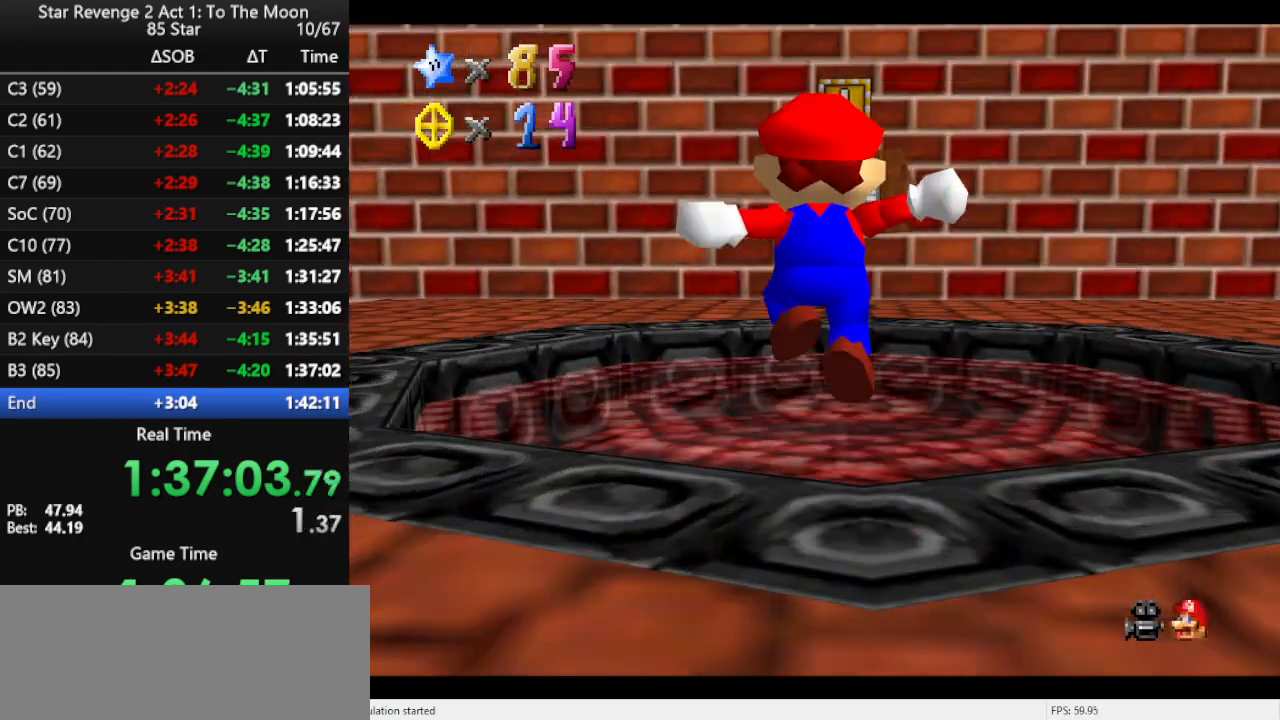
{"buttons": ["R1"], "left_stick": "center", "events": [[467, "R1", "down"]]}
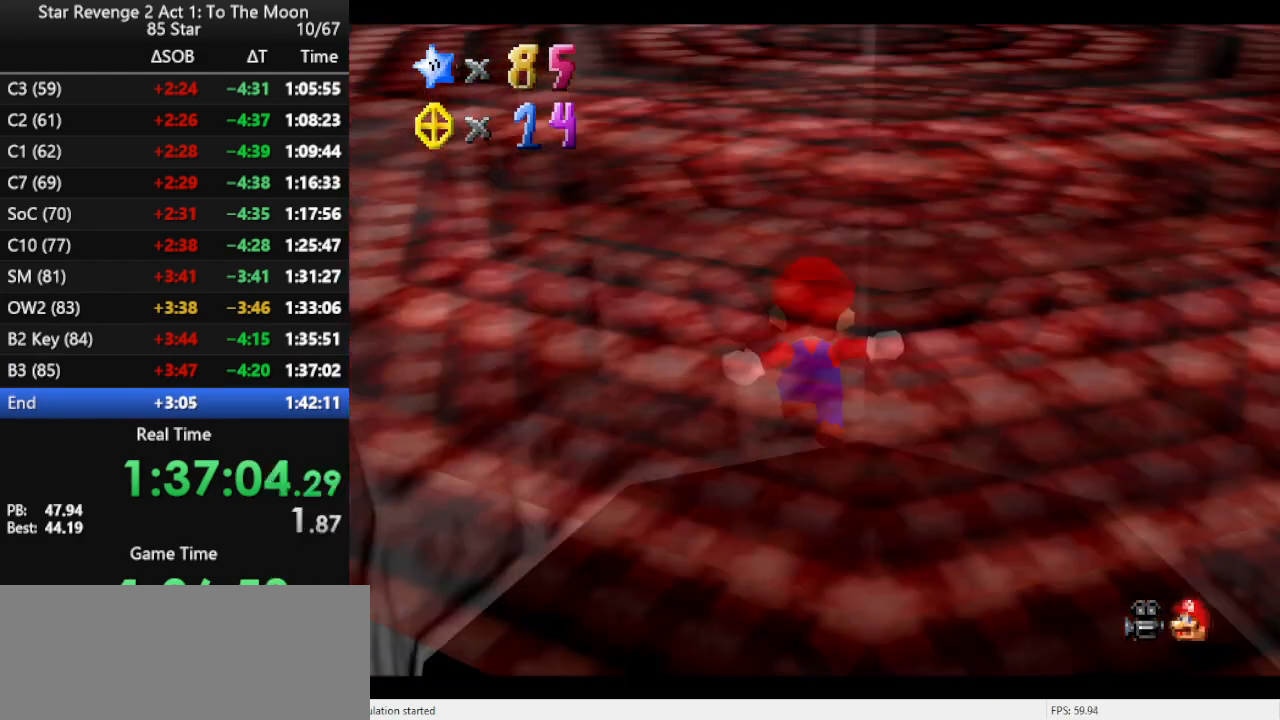
{"buttons": [], "left_stick": "center", "events": [[100, "R1", "up"]]}